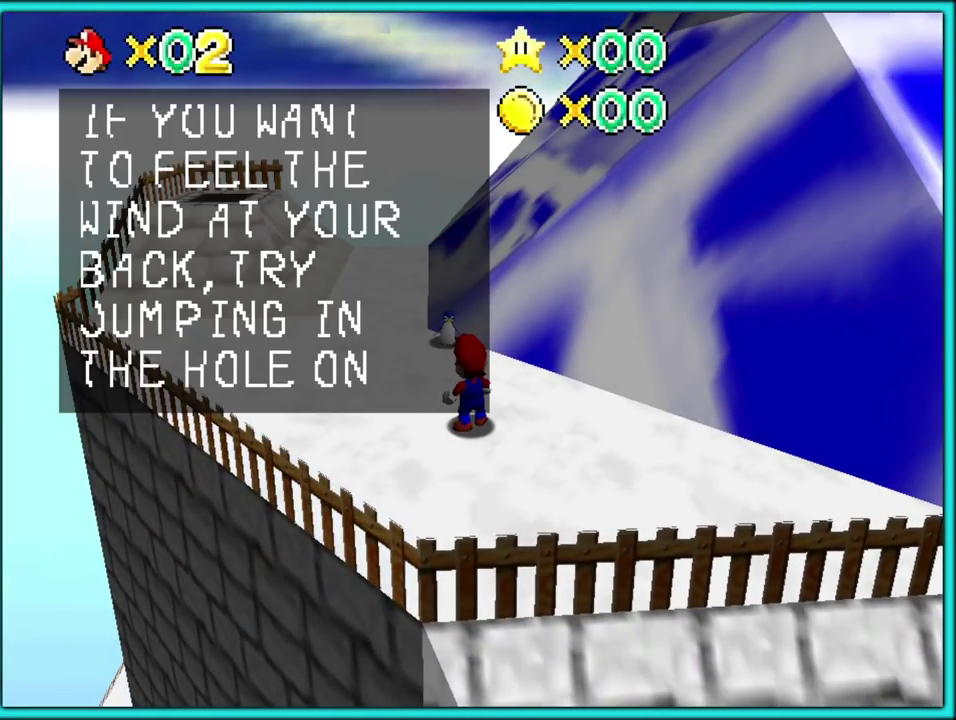
Gameplay with a controller (Nintendo layout); each line is a JSON object with the inputs held at the frame after it. "events" lists button and stick changes between this image and that frame as [ms after this image, input, new state], when the widget could be followed in between. Not read: L3 R3.
{"buttons": [], "left_stick": "center", "events": []}
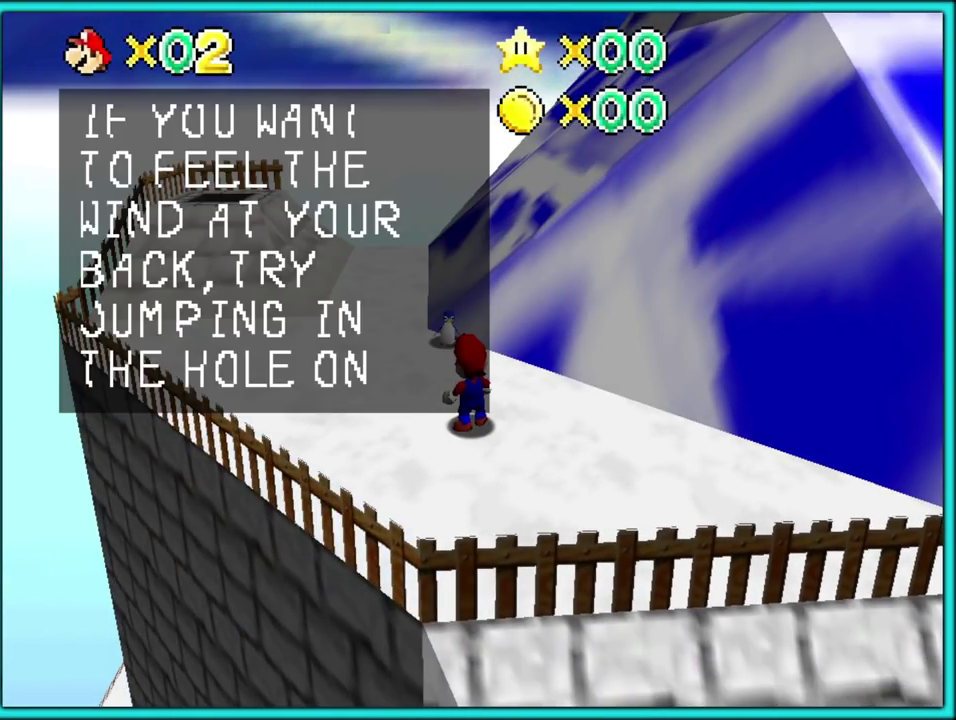
{"buttons": [], "left_stick": "center", "events": []}
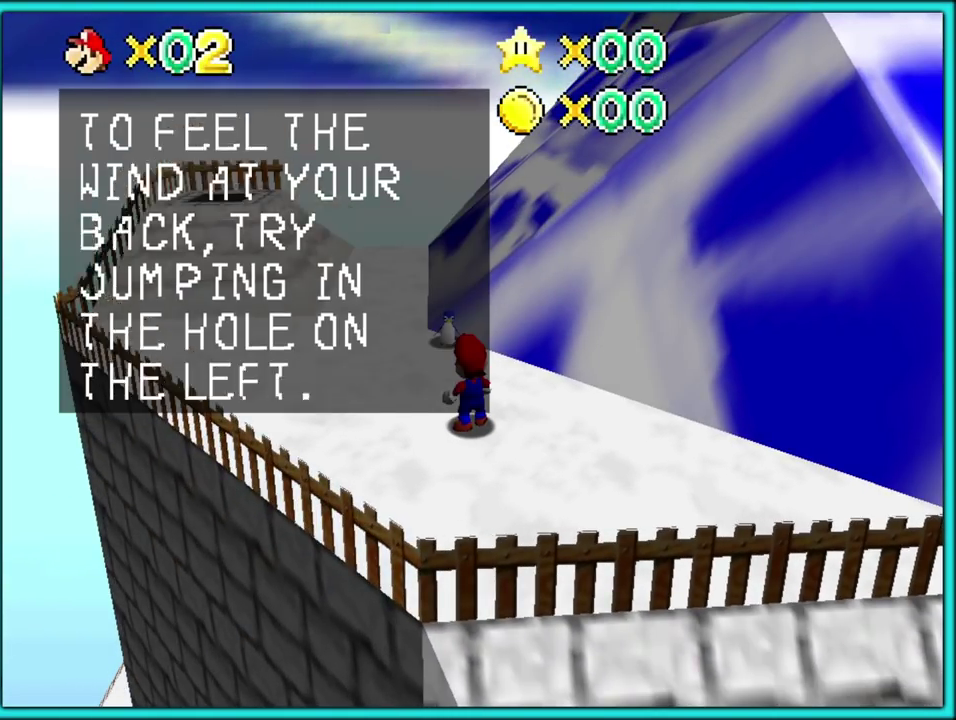
{"buttons": [], "left_stick": "center", "events": []}
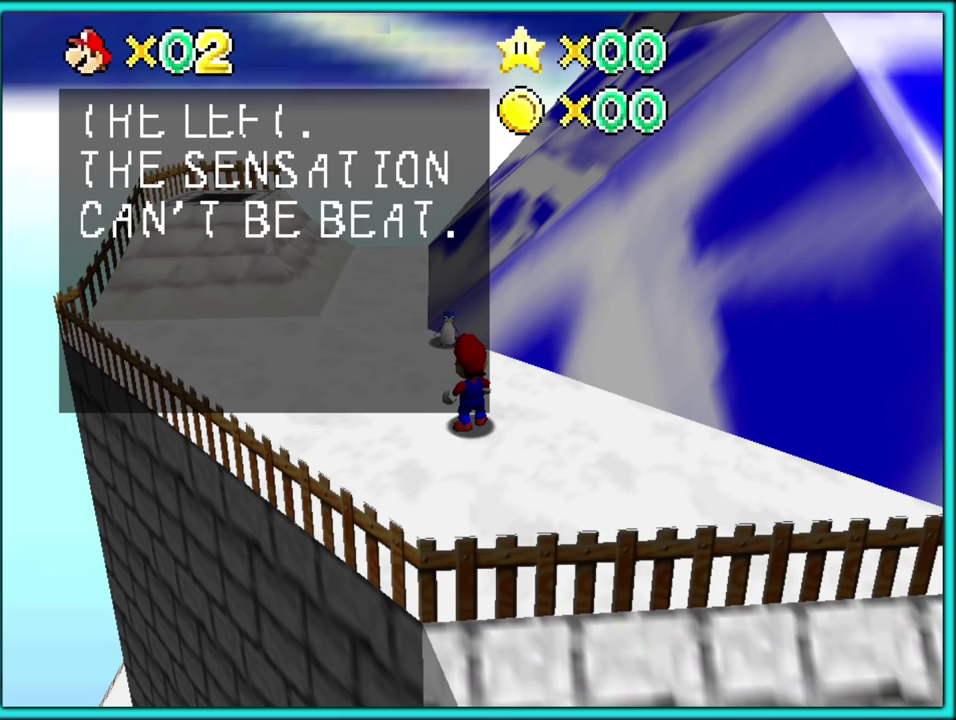
{"buttons": [], "left_stick": "center", "events": []}
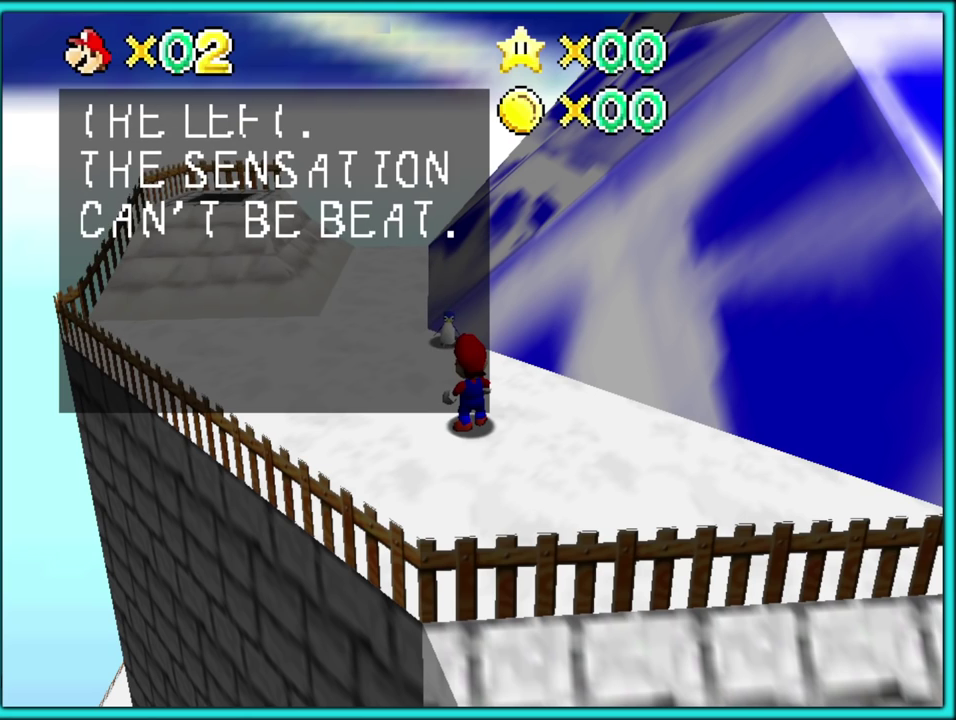
{"buttons": [], "left_stick": "center", "events": []}
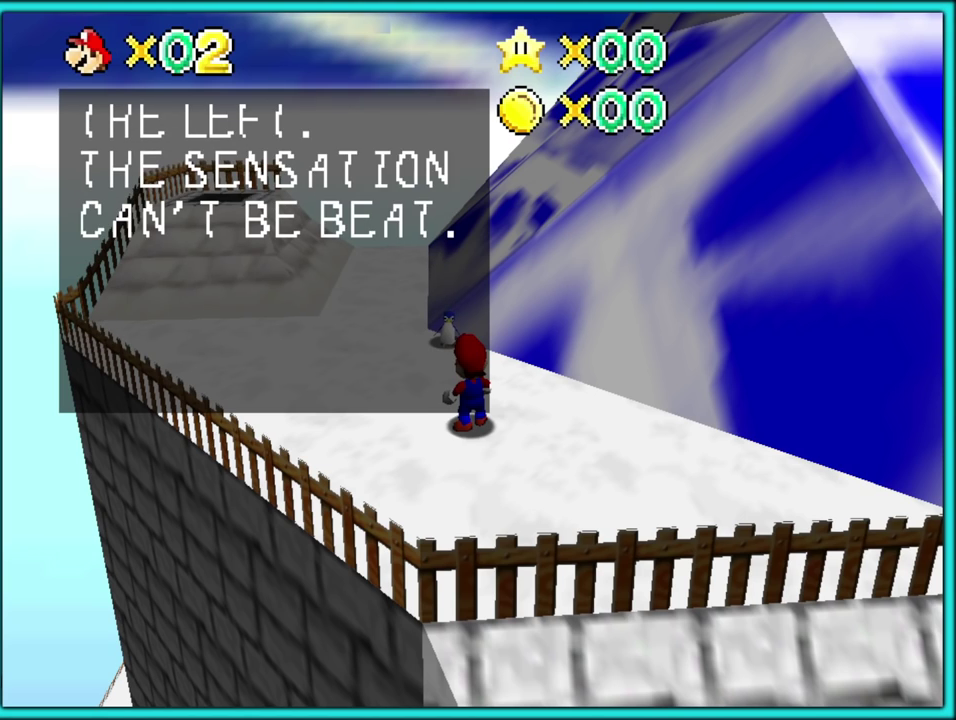
{"buttons": [], "left_stick": "center", "events": []}
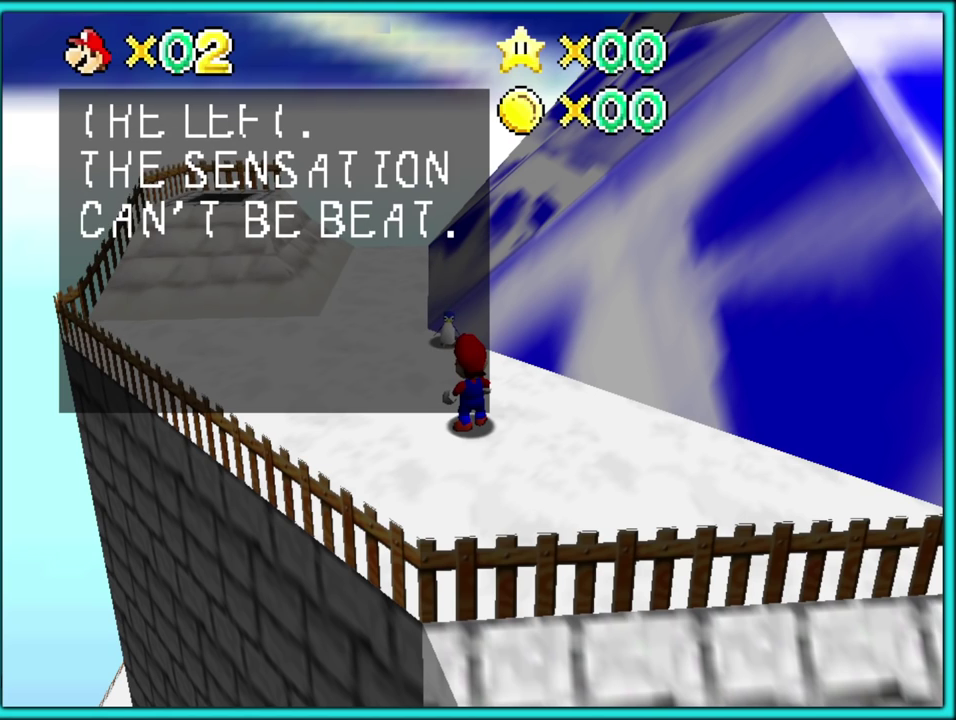
{"buttons": [], "left_stick": "center", "events": []}
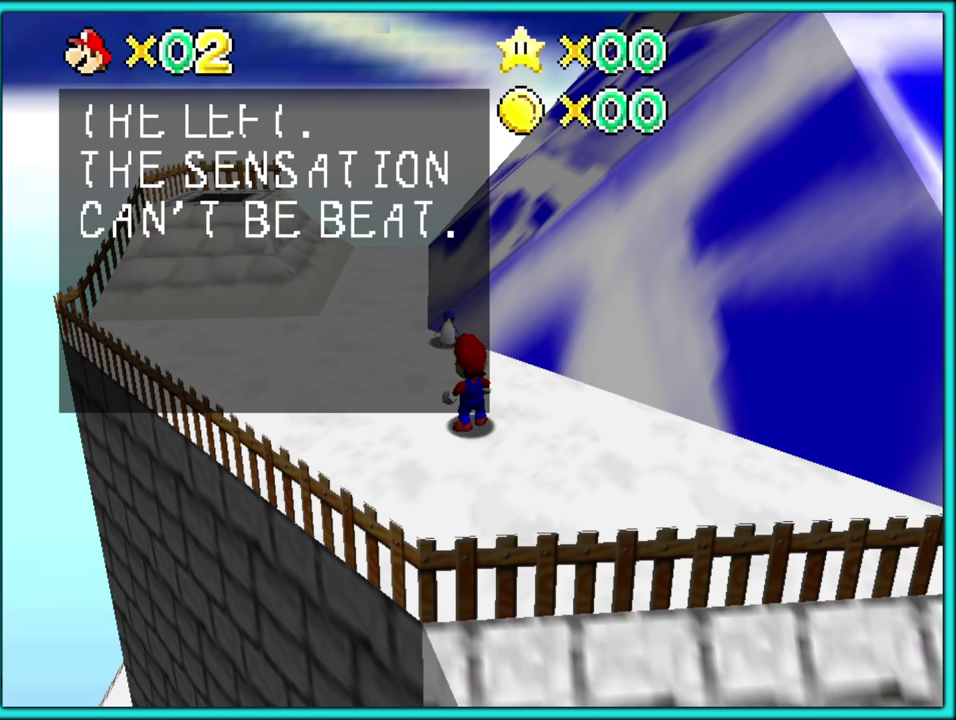
{"buttons": [], "left_stick": "up-left", "events": [[217, "left_stick", "up-left"], [283, "left_stick", "left"], [383, "left_stick", "up-left"]]}
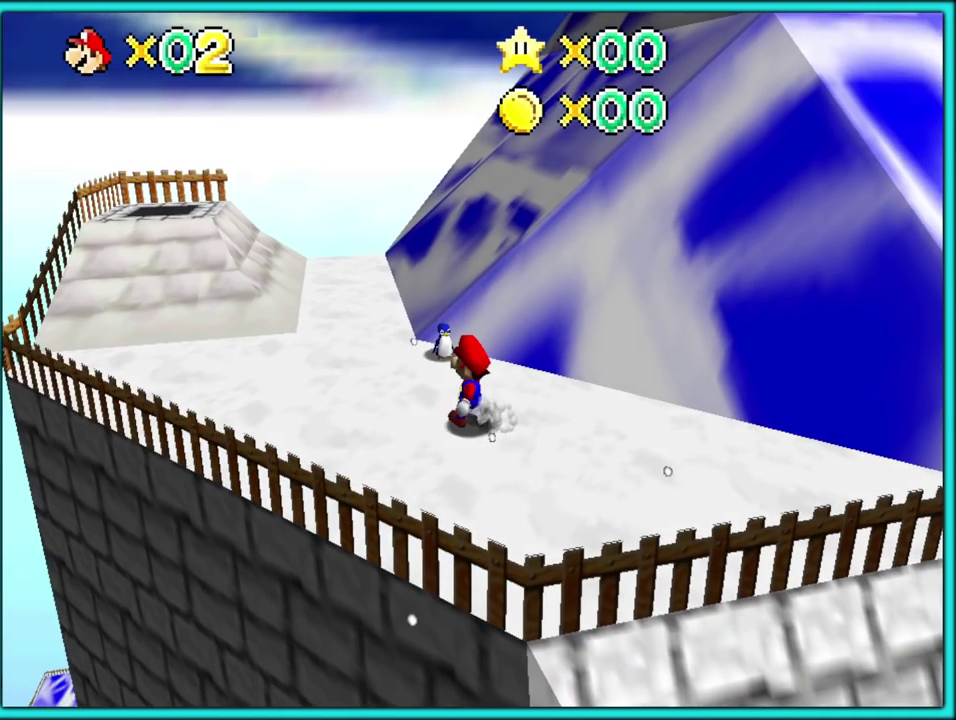
{"buttons": [], "left_stick": "up-left", "events": []}
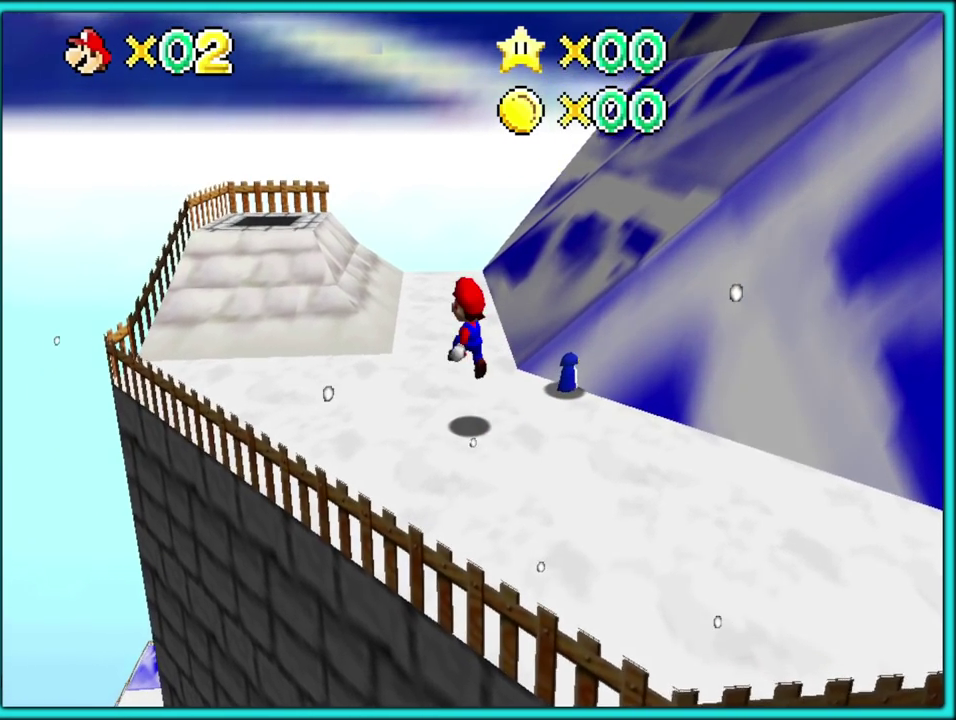
{"buttons": ["B"], "left_stick": "up-left", "events": [[333, "B", "down"]]}
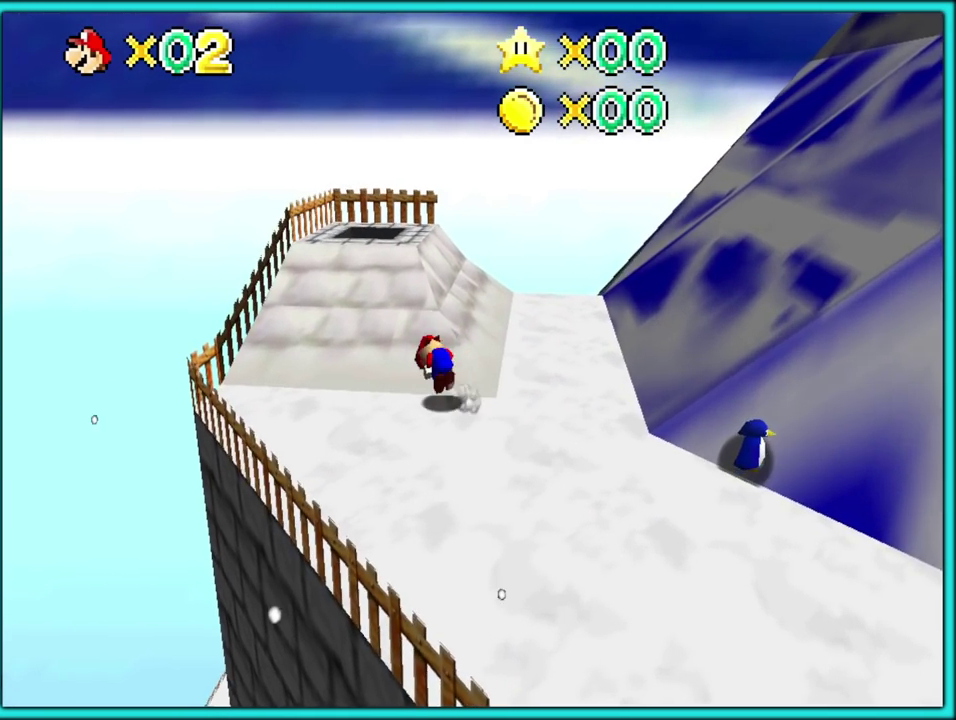
{"buttons": [], "left_stick": "down-right", "events": [[50, "B", "up"], [267, "left_stick", "up"], [500, "left_stick", "down-right"]]}
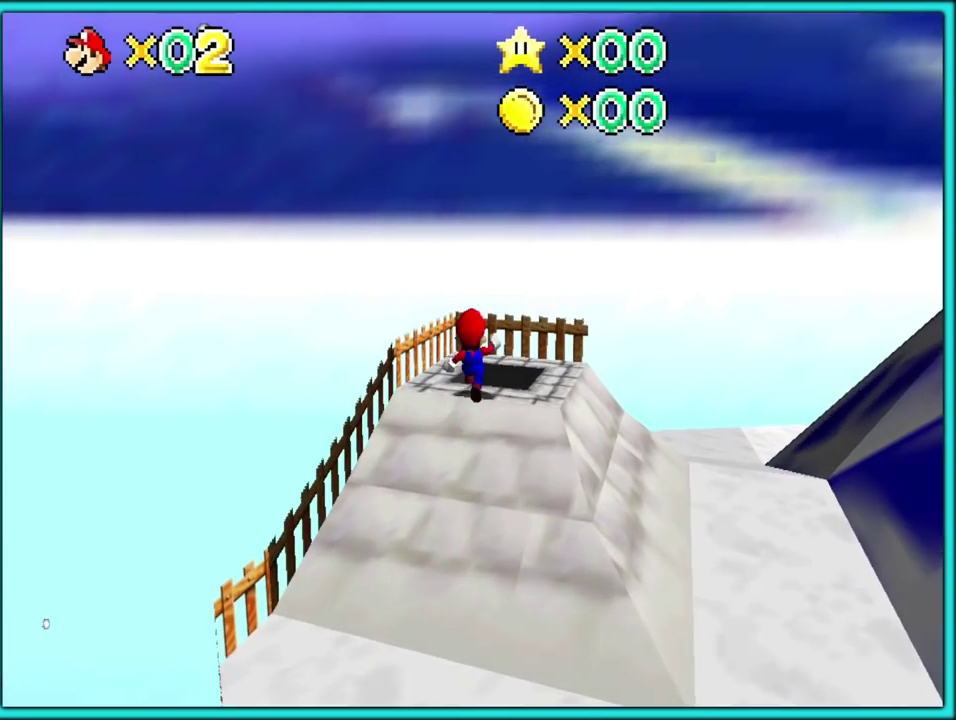
{"buttons": [], "left_stick": "down-right", "events": [[100, "left_stick", "down-left"], [217, "left_stick", "down-right"]]}